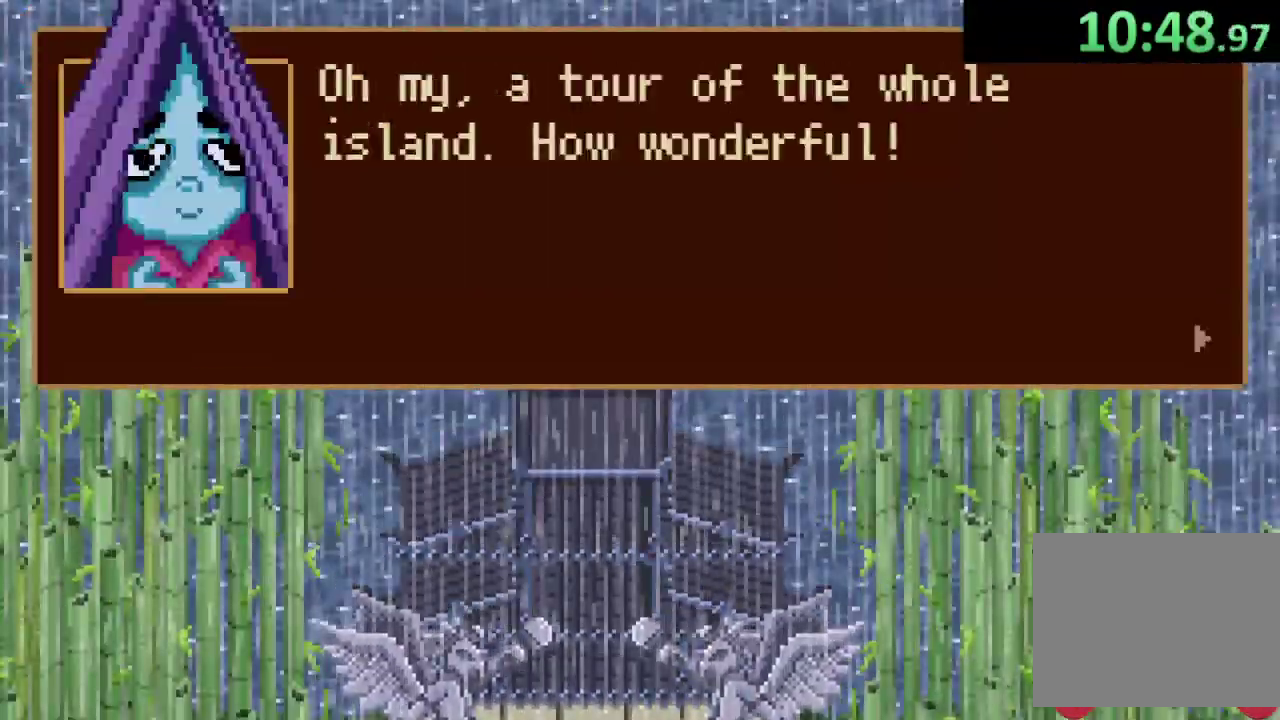
Gameplay with a controller (PlayStation layout); each line is a JSON object with the inputs held at the frame after it. "events" lists button and stick changes between this image and that frame as [ms after this image, input, new state], when the widget could be followed in between. Not read: START.
{"buttons": [], "left_stick": "center", "right_stick": "center", "events": [[167, "CROSS", "up"], [233, "CROSS", "down"], [300, "CROSS", "up"]]}
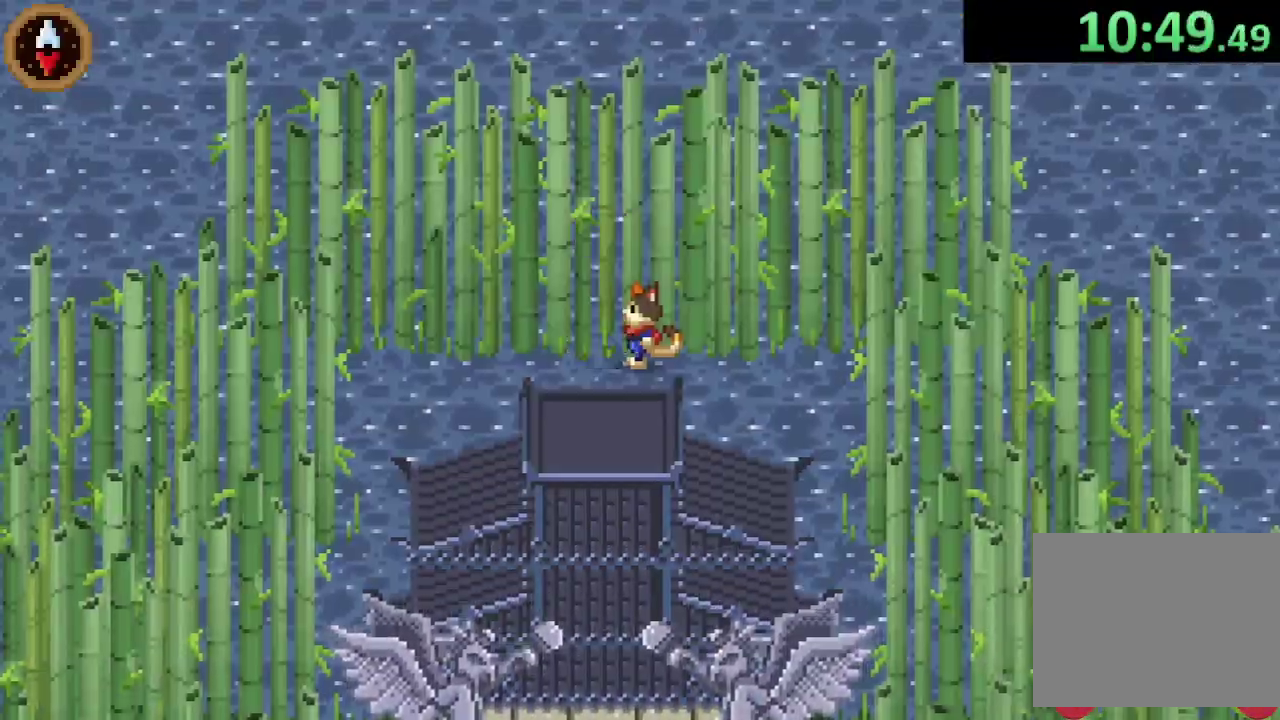
{"buttons": [], "left_stick": "center", "right_stick": "center", "events": [[333, "CIRCLE", "down"], [433, "CIRCLE", "up"]]}
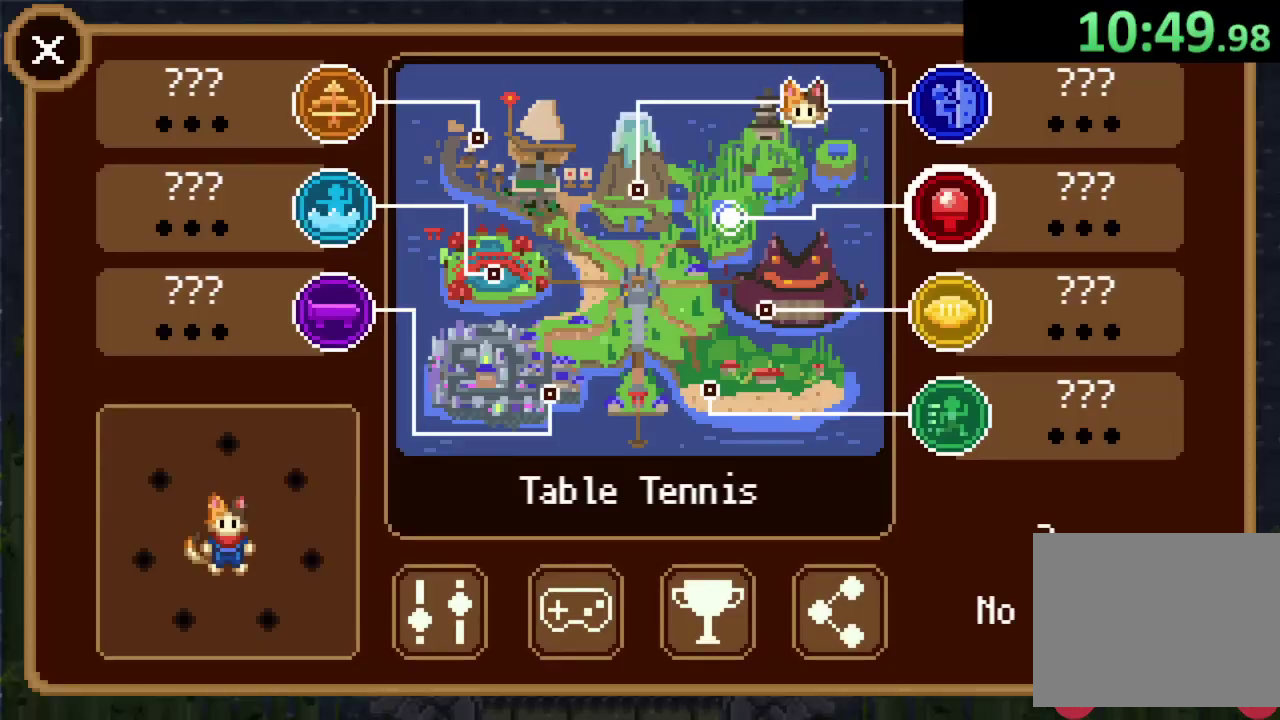
{"buttons": [], "left_stick": "center", "right_stick": "center", "events": []}
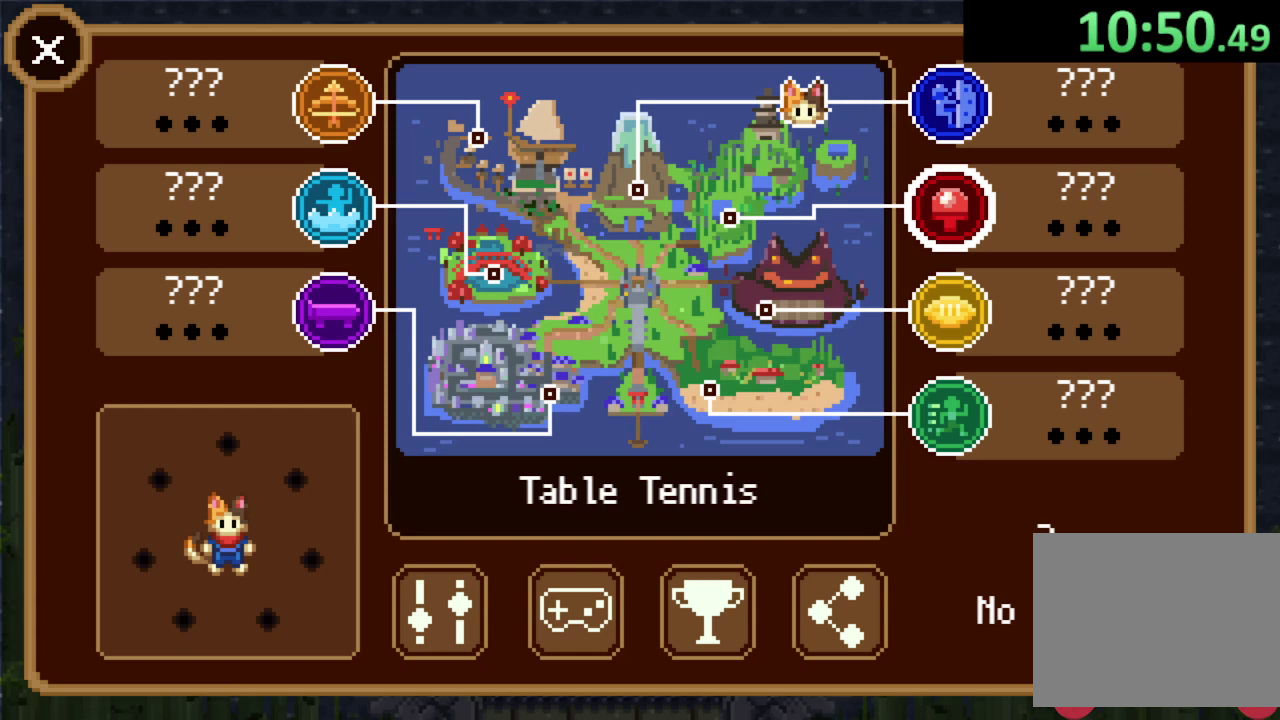
{"buttons": [], "left_stick": "center", "right_stick": "center", "events": []}
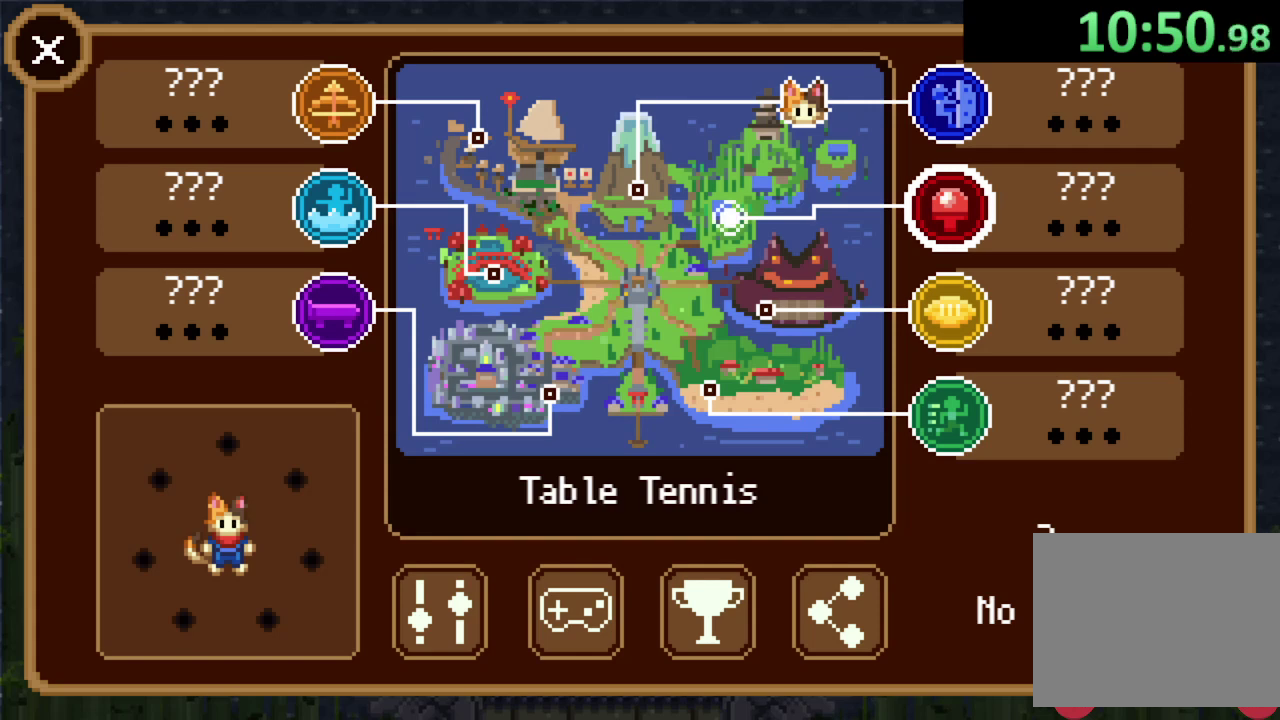
{"buttons": [], "left_stick": "center", "right_stick": "center", "events": [[133, "DPAD_UP", "down"], [233, "DPAD_UP", "up"]]}
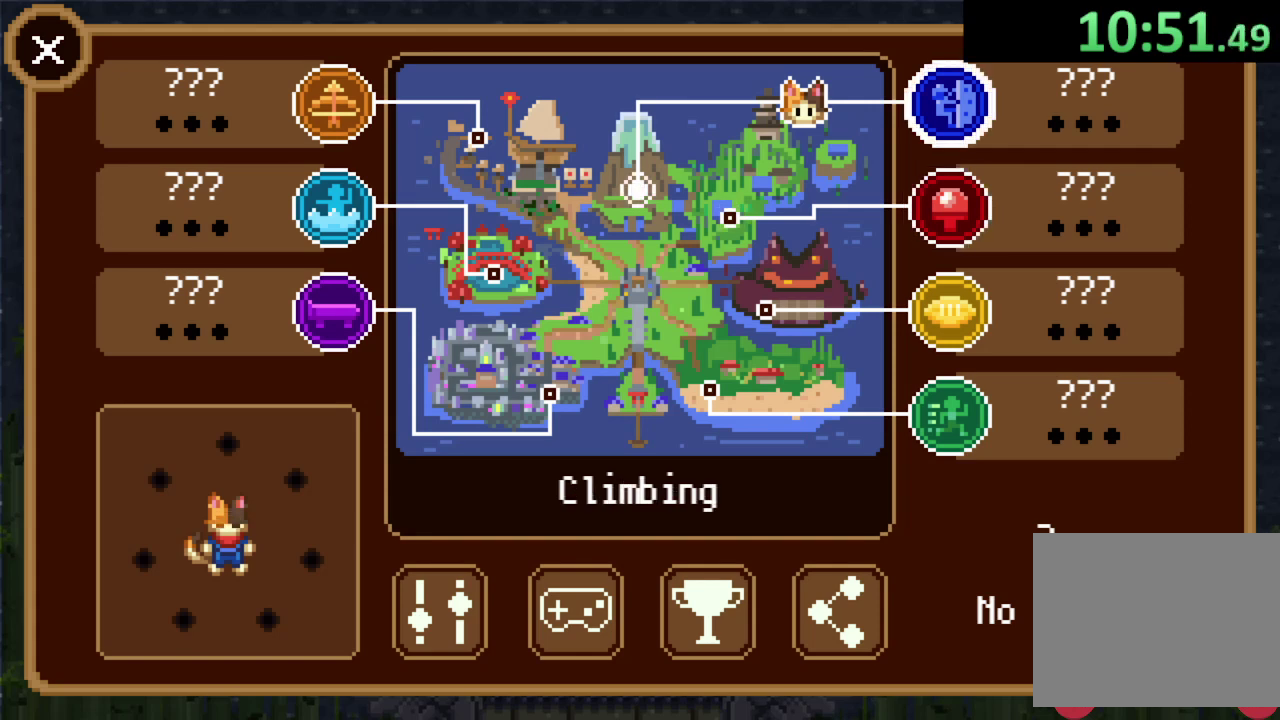
{"buttons": [], "left_stick": "down", "right_stick": "center", "events": [[67, "CROSS", "down"], [167, "CROSS", "up"], [300, "left_stick", "down"]]}
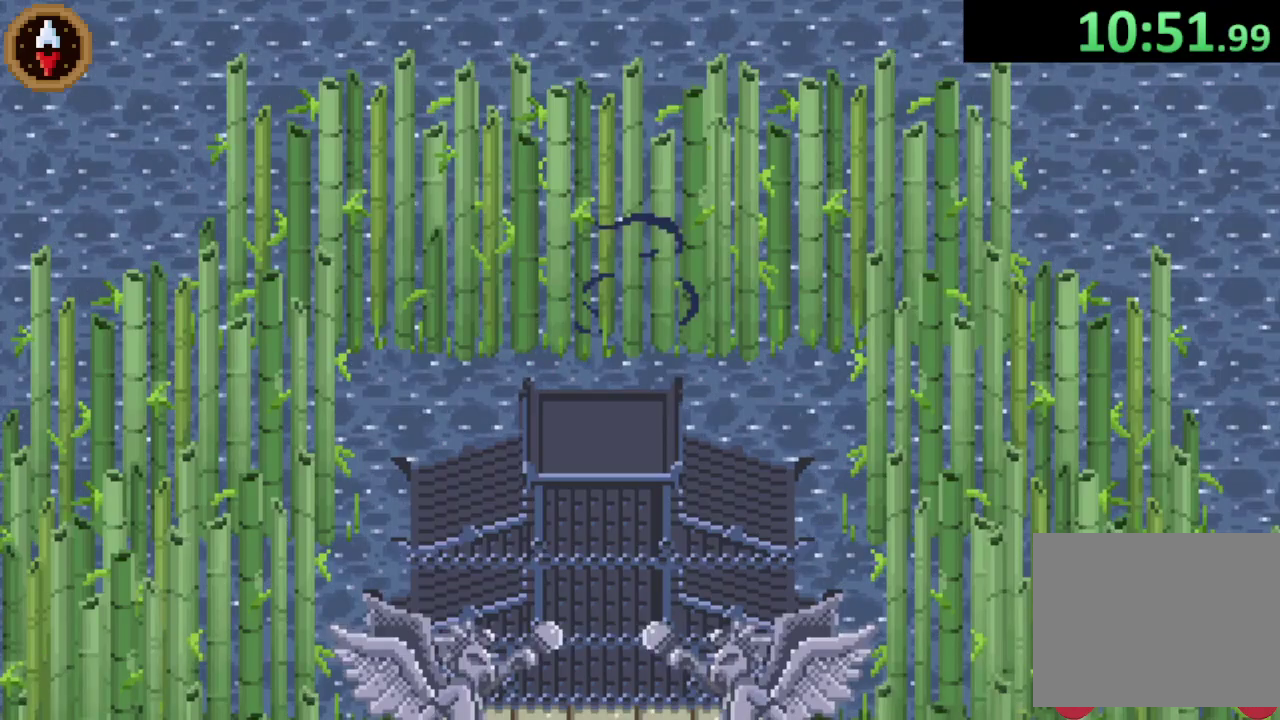
{"buttons": [], "left_stick": "down", "right_stick": "center", "events": [[233, "left_stick", "center"], [433, "left_stick", "down"]]}
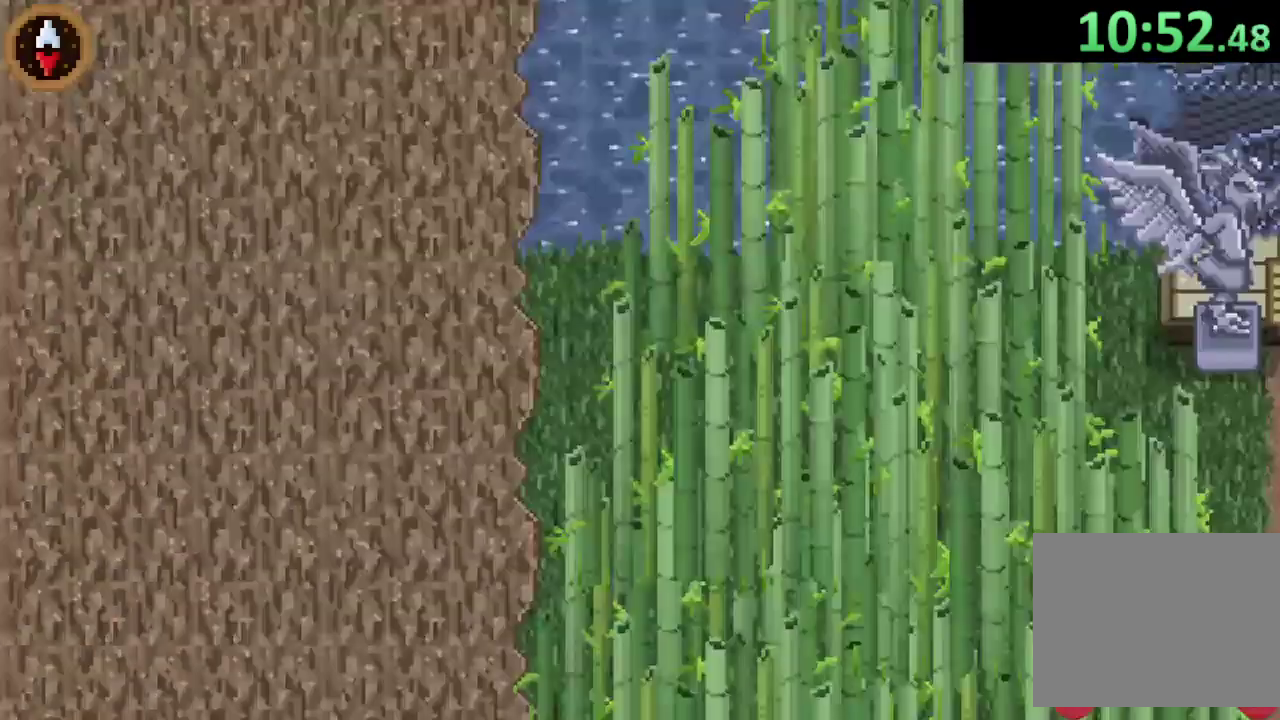
{"buttons": [], "left_stick": "down", "right_stick": "center", "events": []}
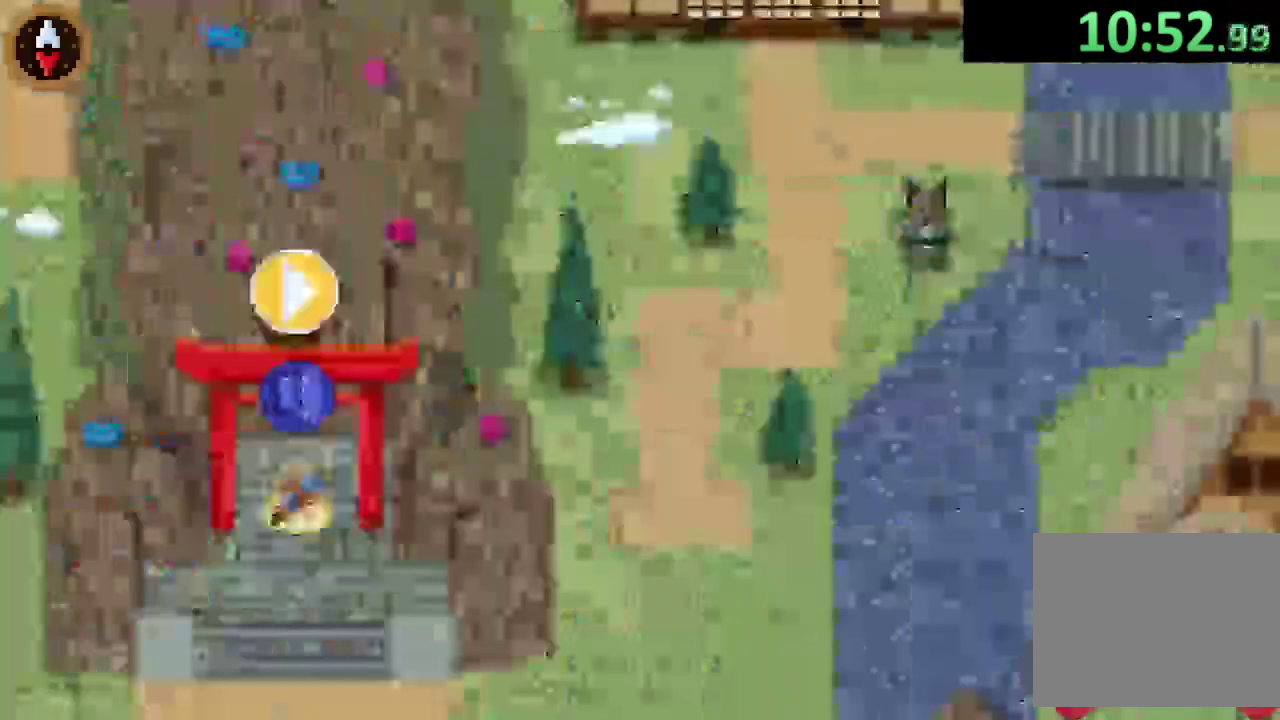
{"buttons": [], "left_stick": "down", "right_stick": "center", "events": []}
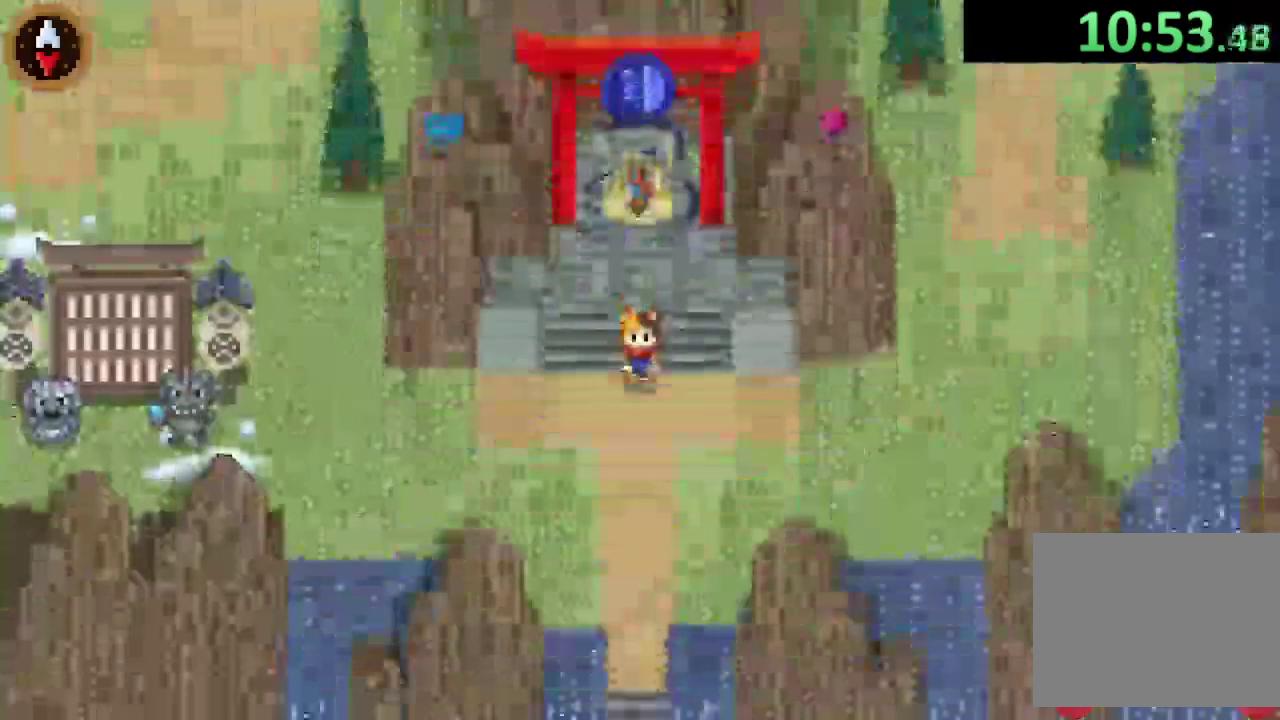
{"buttons": [], "left_stick": "down", "right_stick": "center", "events": [[267, "CROSS", "down"], [467, "CROSS", "up"]]}
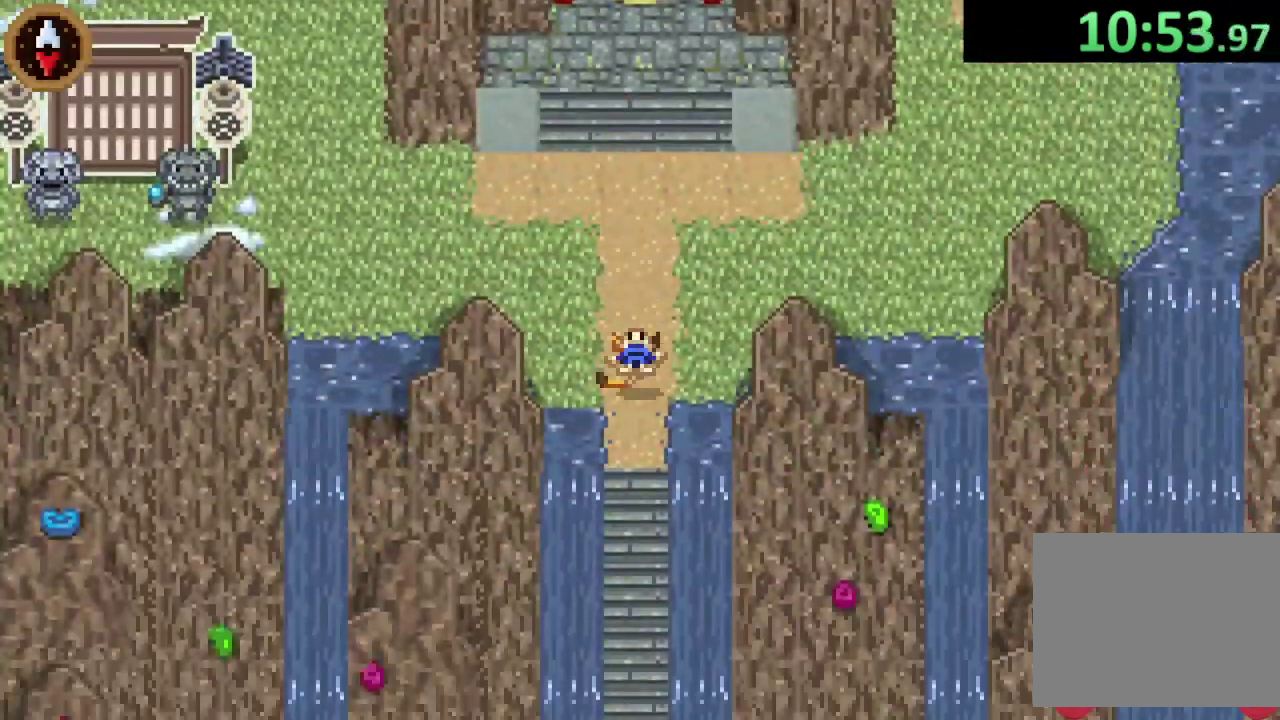
{"buttons": [], "left_stick": "down", "right_stick": "center", "events": [[167, "CROSS", "down"], [400, "CROSS", "up"]]}
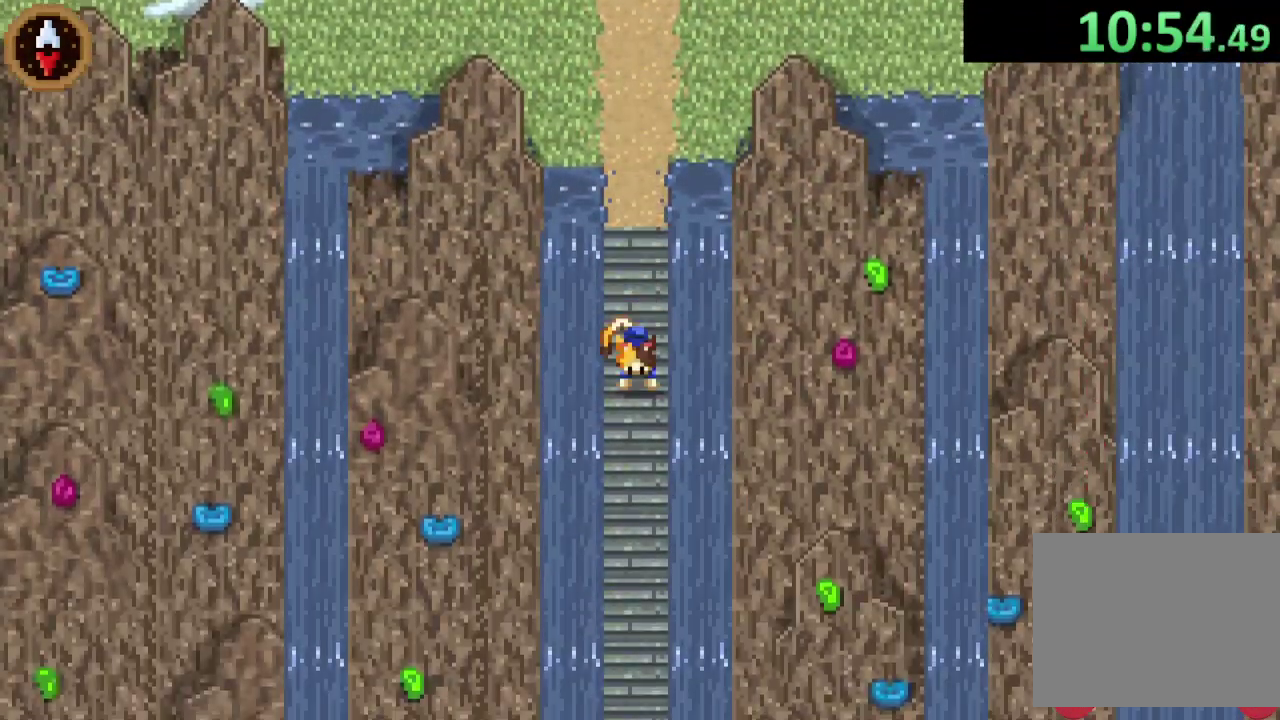
{"buttons": ["CROSS"], "left_stick": "down", "right_stick": "center", "events": [[67, "CROSS", "down"], [300, "CROSS", "up"], [467, "CROSS", "down"]]}
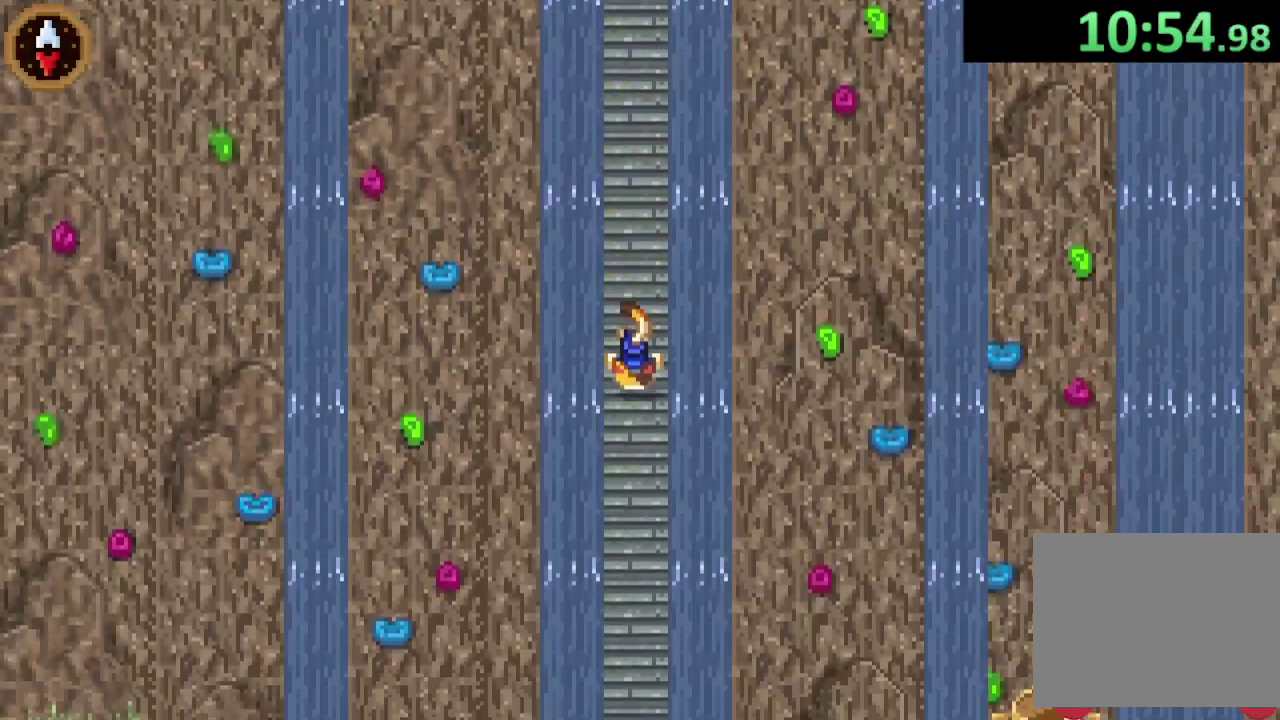
{"buttons": ["CROSS"], "left_stick": "down", "right_stick": "center", "events": [[167, "CROSS", "up"], [300, "CROSS", "down"]]}
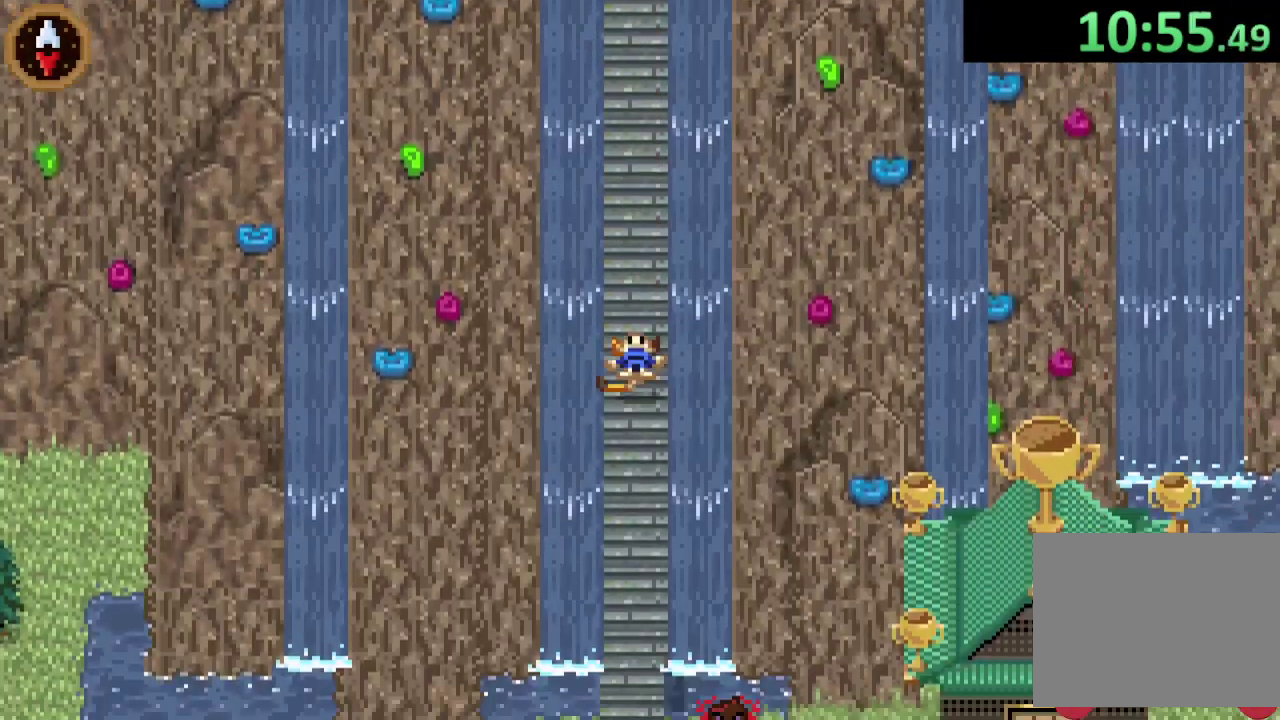
{"buttons": [], "left_stick": "down", "right_stick": "center", "events": [[33, "CROSS", "up"], [167, "CROSS", "down"], [400, "CROSS", "up"]]}
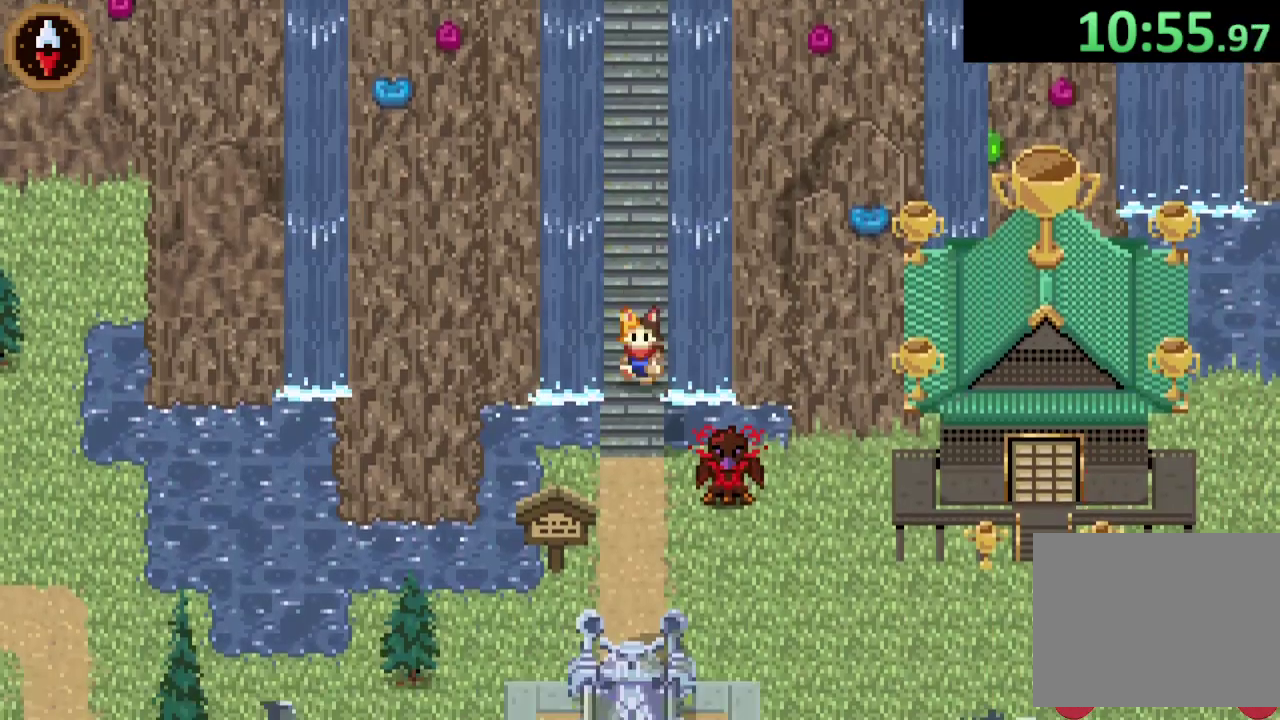
{"buttons": [], "left_stick": "down-right", "right_stick": "center", "events": [[67, "CROSS", "down"], [333, "CROSS", "up"], [400, "left_stick", "down-right"]]}
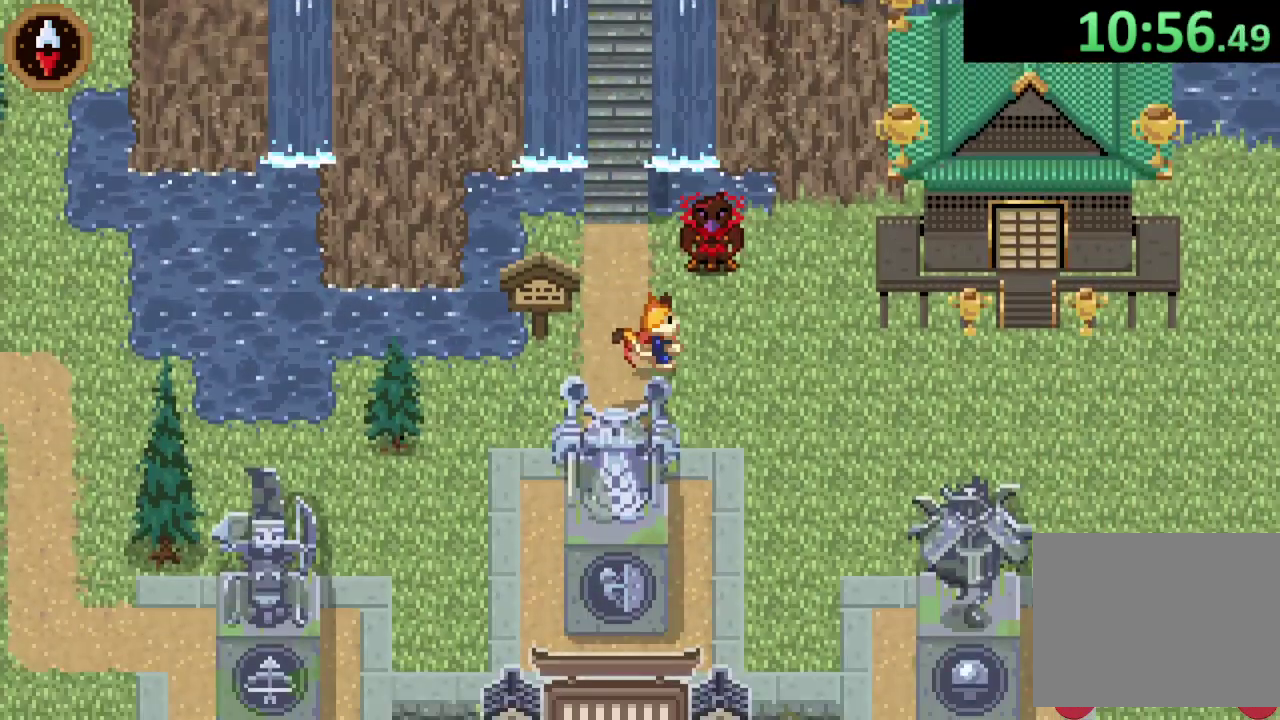
{"buttons": [], "left_stick": "right", "right_stick": "center", "events": [[33, "left_stick", "right"], [100, "CROSS", "down"], [333, "CROSS", "up"]]}
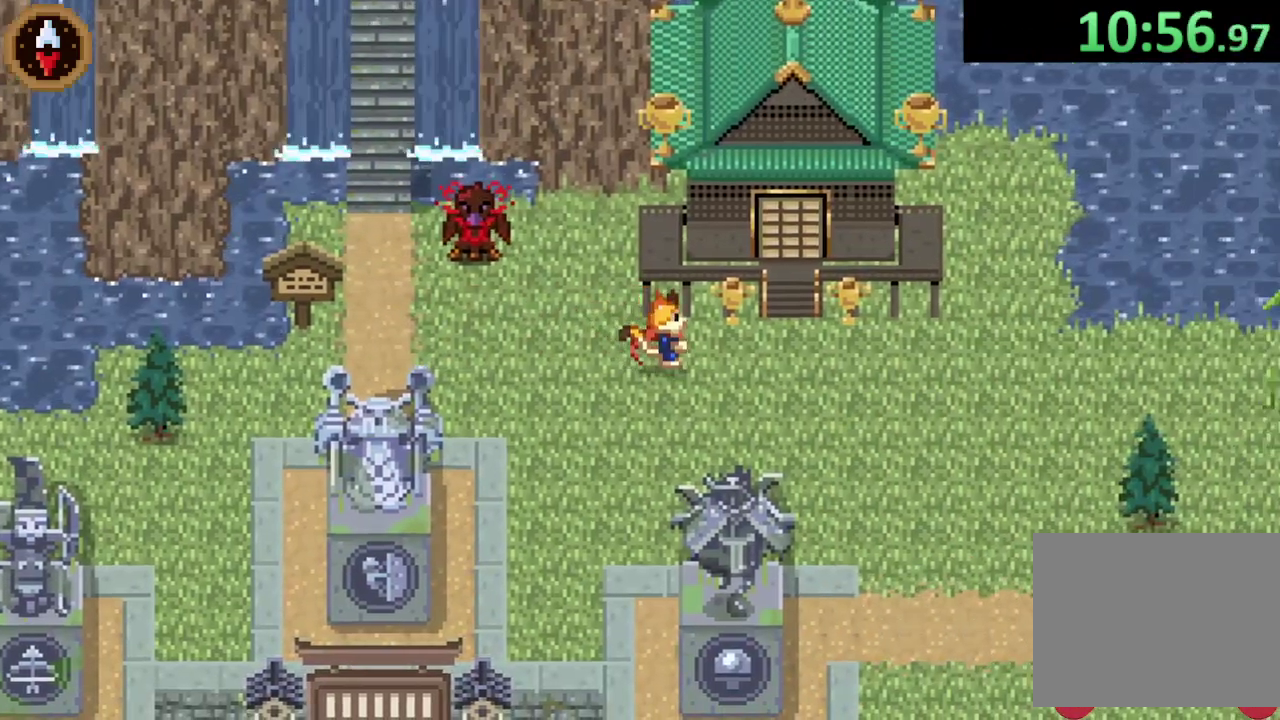
{"buttons": ["CROSS"], "left_stick": "up", "right_stick": "center", "events": [[300, "left_stick", "up-right"], [467, "left_stick", "up"], [500, "CROSS", "down"]]}
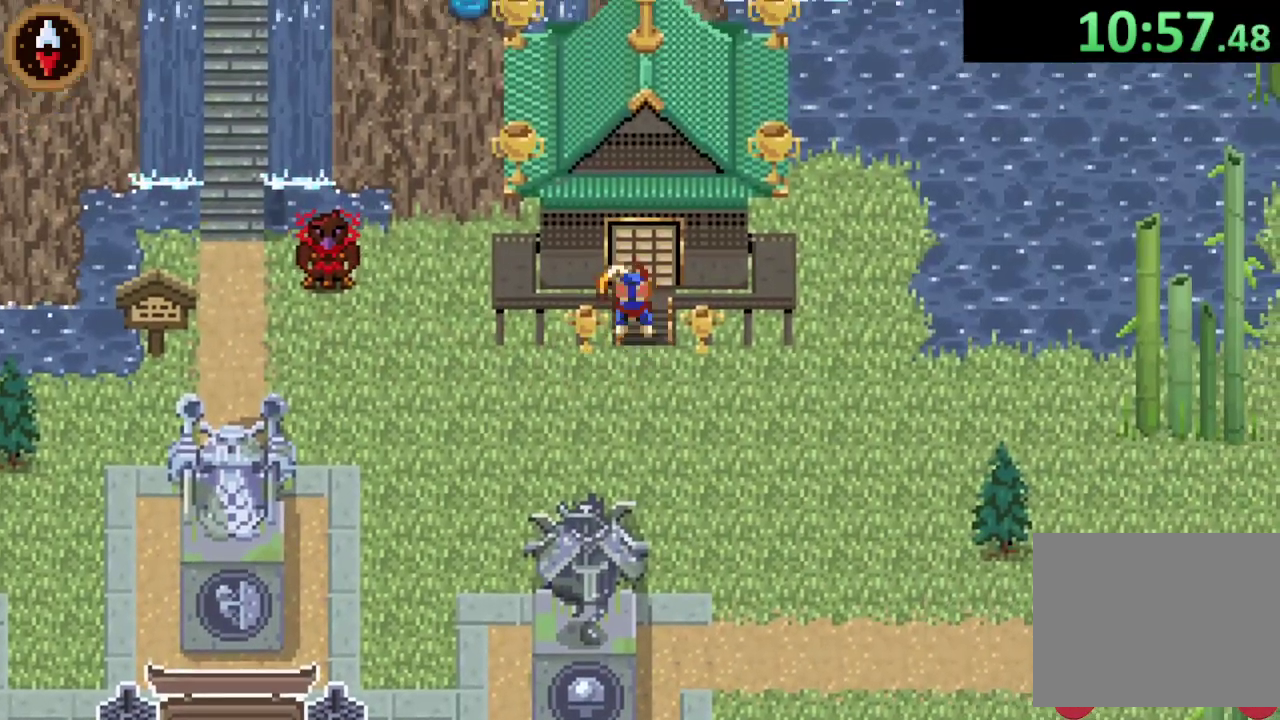
{"buttons": [], "left_stick": "center", "right_stick": "center", "events": [[100, "CROSS", "up"], [167, "CROSS", "down"], [267, "CROSS", "up"], [333, "left_stick", "center"]]}
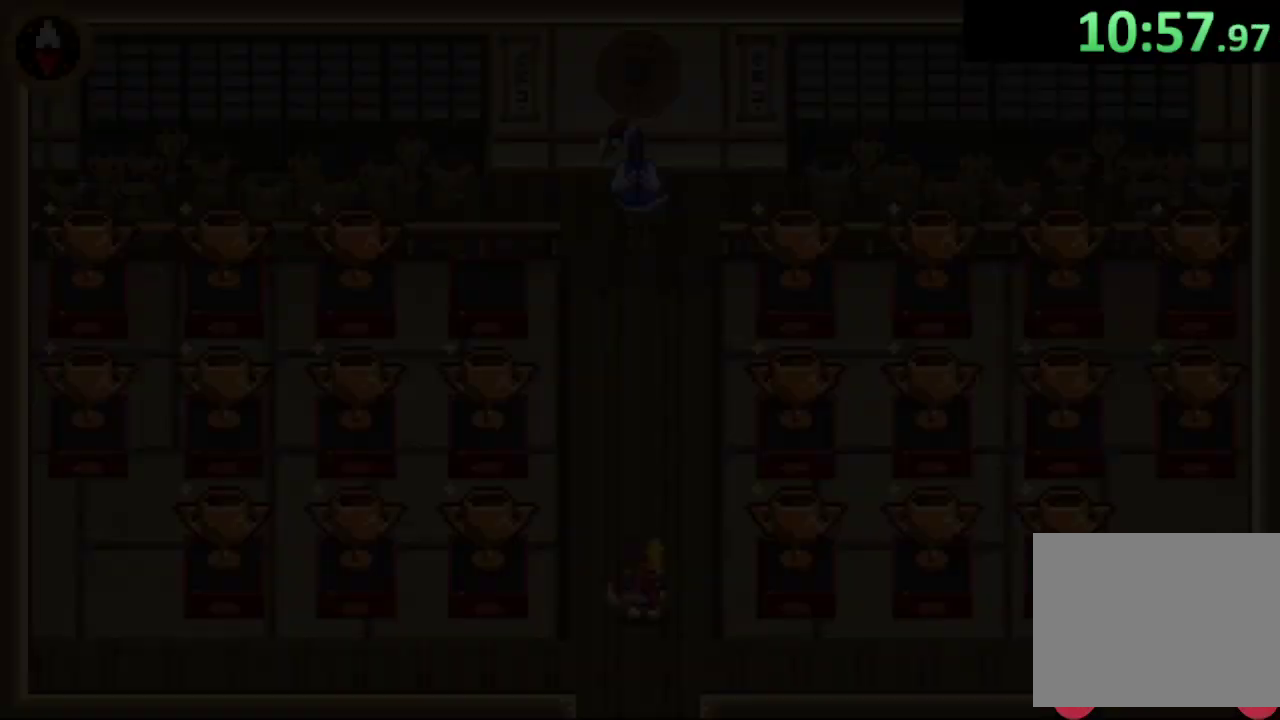
{"buttons": [], "left_stick": "up", "right_stick": "center", "events": [[67, "left_stick", "up"]]}
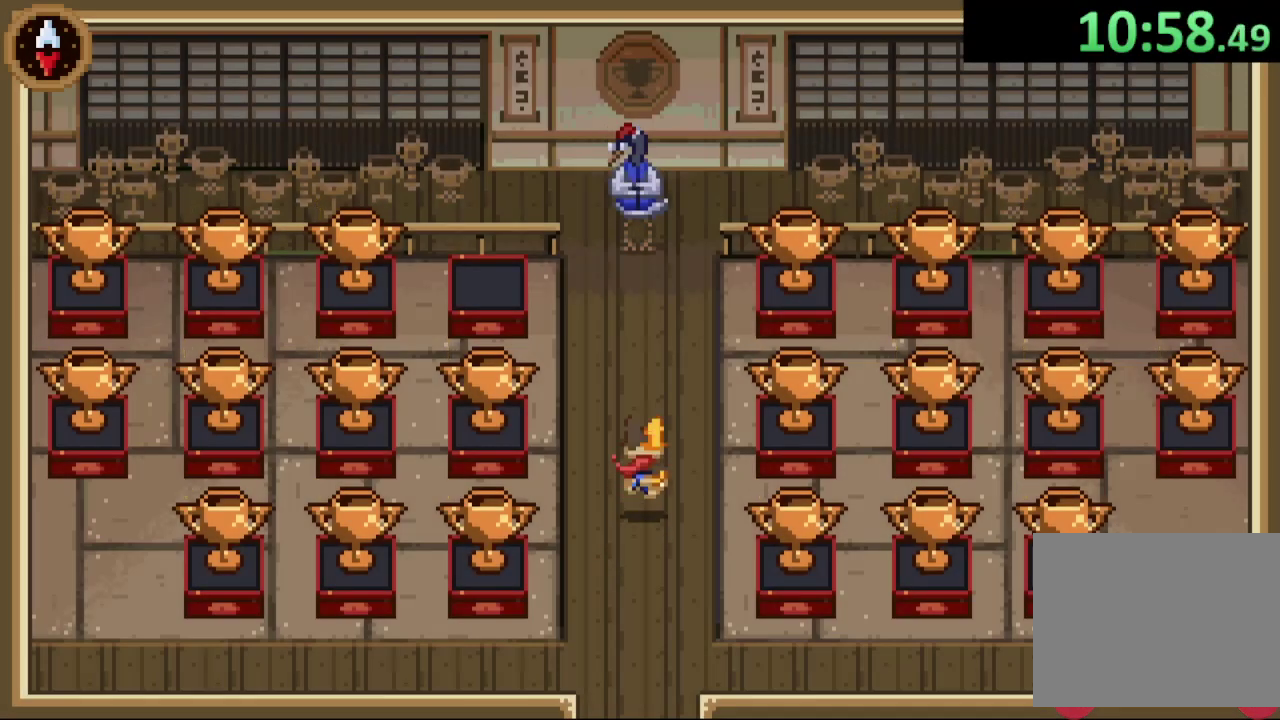
{"buttons": [], "left_stick": "up-left", "right_stick": "center", "events": [[467, "left_stick", "up-left"]]}
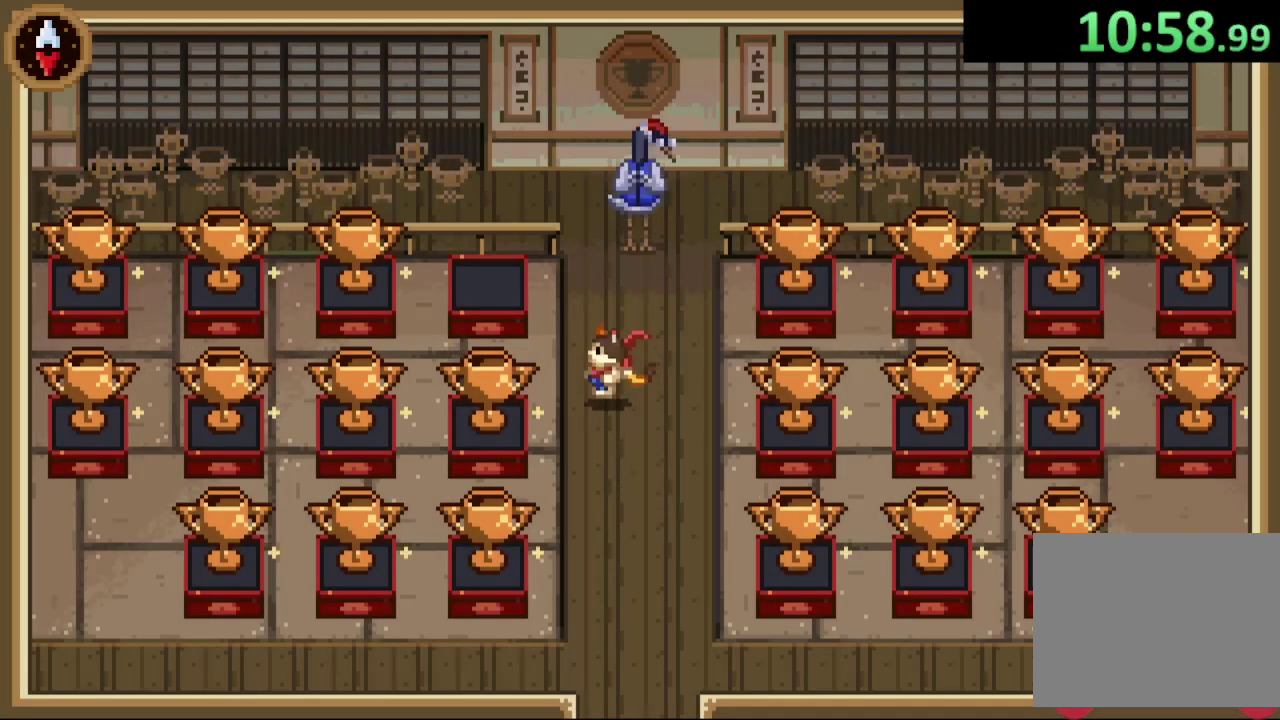
{"buttons": [], "left_stick": "down-left", "right_stick": "center", "events": [[33, "left_stick", "down-right"], [100, "left_stick", "up-left"], [167, "left_stick", "left"], [367, "left_stick", "down-left"]]}
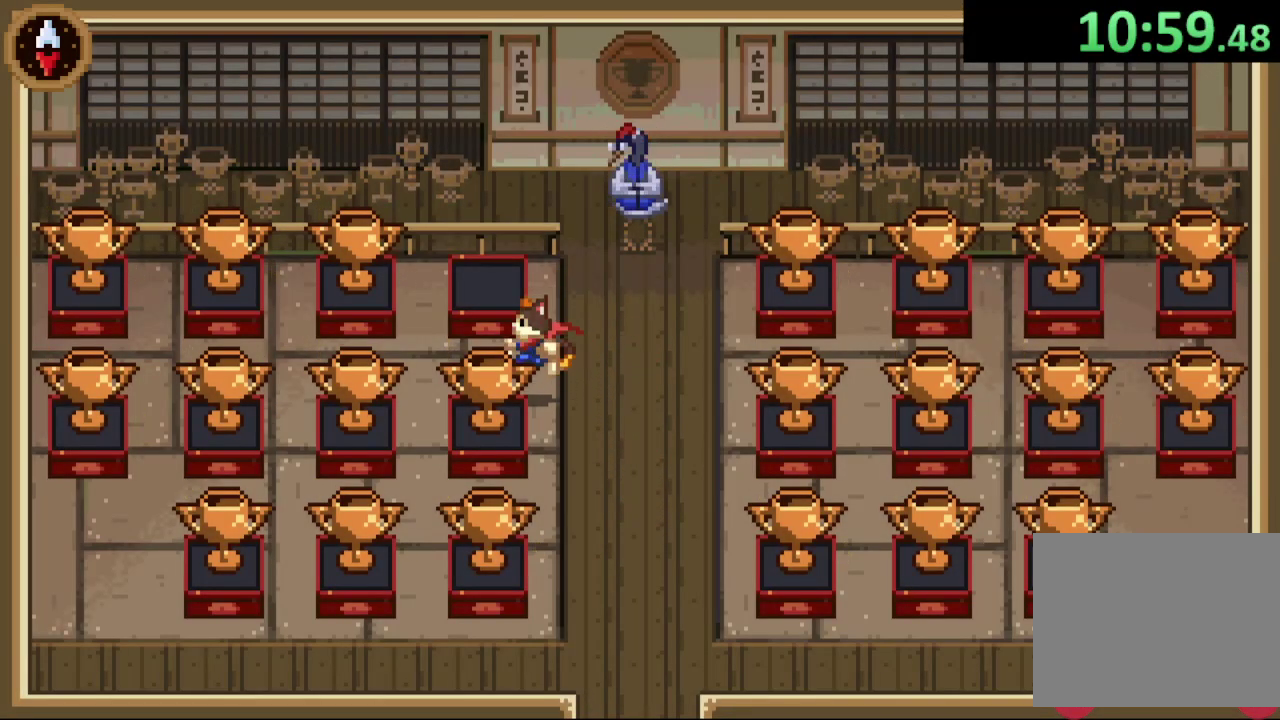
{"buttons": ["CROSS"], "left_stick": "center", "right_stick": "center", "events": [[33, "left_stick", "left"], [167, "left_stick", "up-left"], [233, "left_stick", "up"], [300, "CROSS", "down"], [333, "left_stick", "center"], [433, "CROSS", "up"], [500, "CROSS", "down"]]}